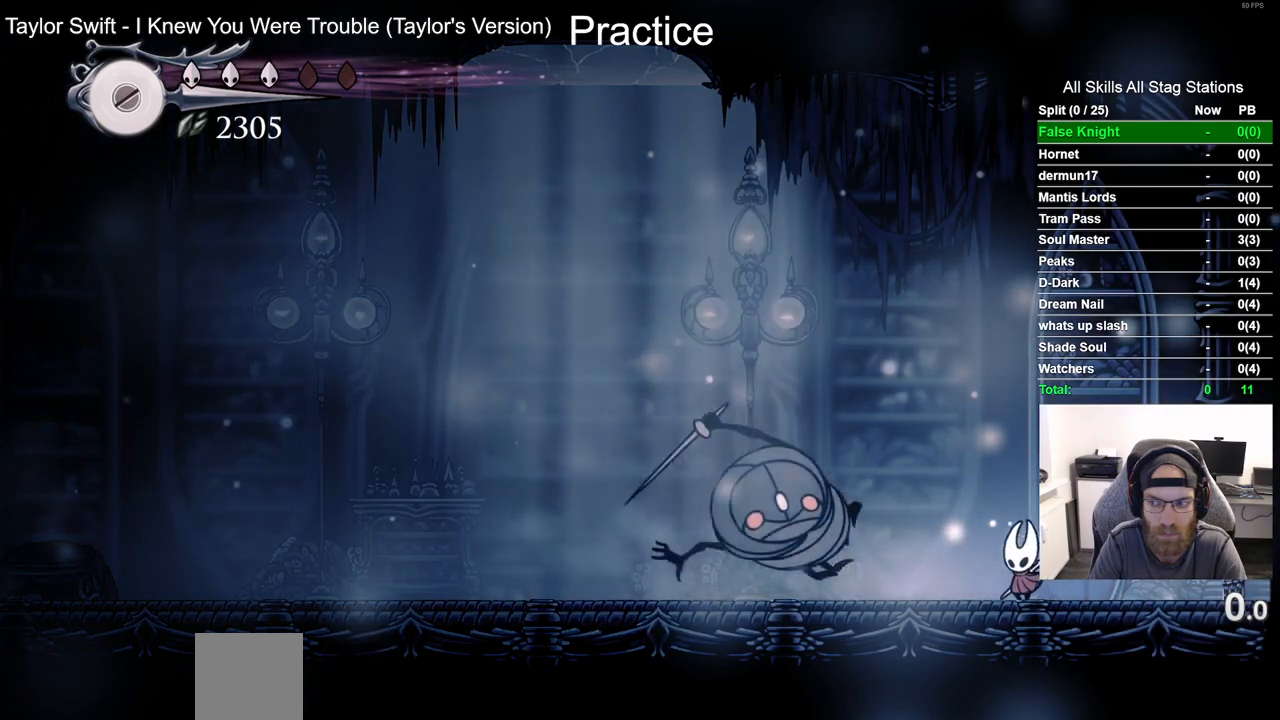
Gameplay with a controller (PlayStation layout); each line is a JSON object with the inputs held at the frame after it. "events" lists button and stick changes between this image and that frame as [ms after this image, input, new state], when the widget could be followed in between.
{"buttons": ["DPAD_LEFT"], "left_stick": "center", "right_stick": "center", "events": [[67, "SQUARE", "down"], [133, "DPAD_LEFT", "up"], [283, "SQUARE", "up"], [350, "DPAD_LEFT", "down"]]}
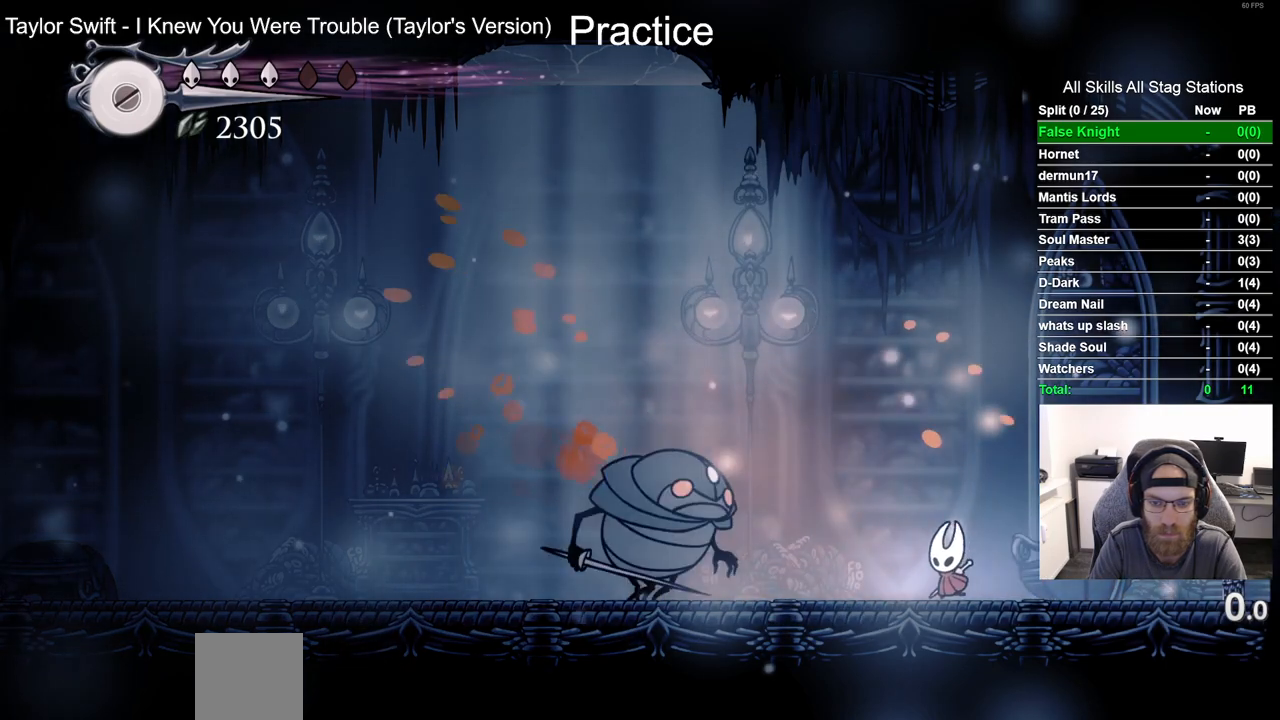
{"buttons": ["DPAD_LEFT"], "left_stick": "center", "right_stick": "center", "events": [[200, "SQUARE", "down"], [367, "SQUARE", "up"]]}
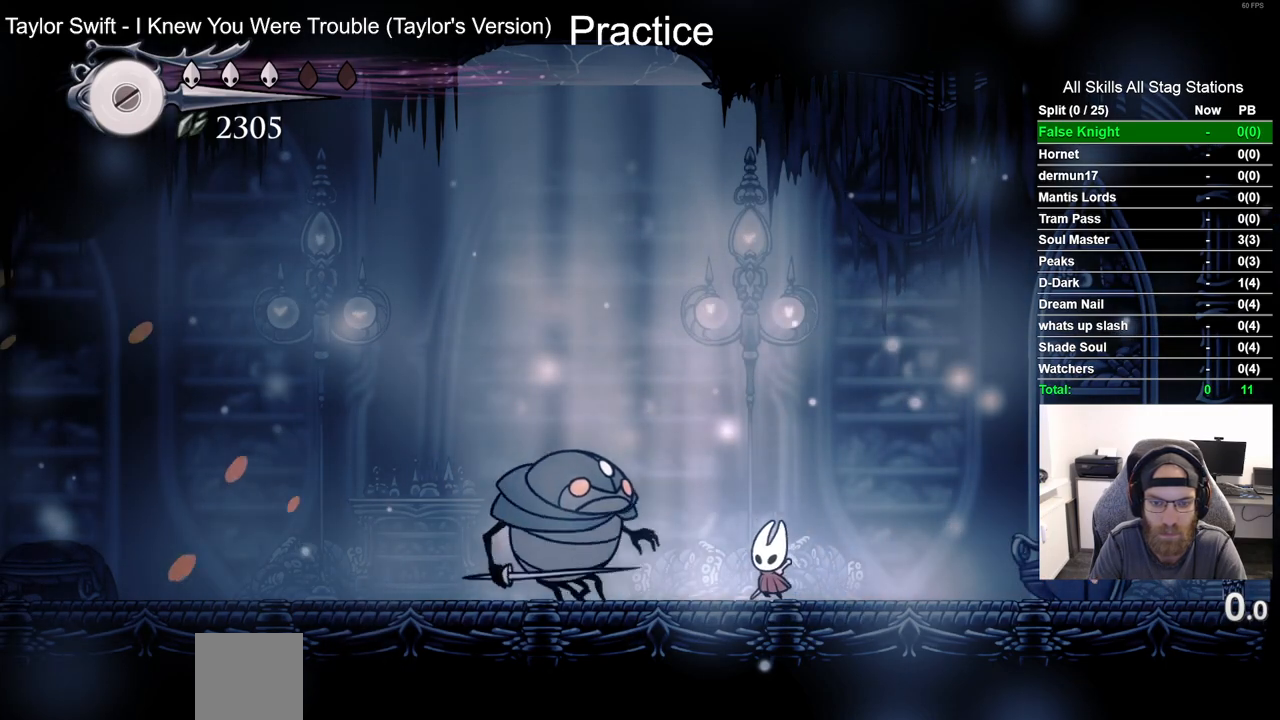
{"buttons": [], "left_stick": "center", "right_stick": "center", "events": [[117, "SQUARE", "down"], [217, "DPAD_LEFT", "up"], [283, "SQUARE", "up"]]}
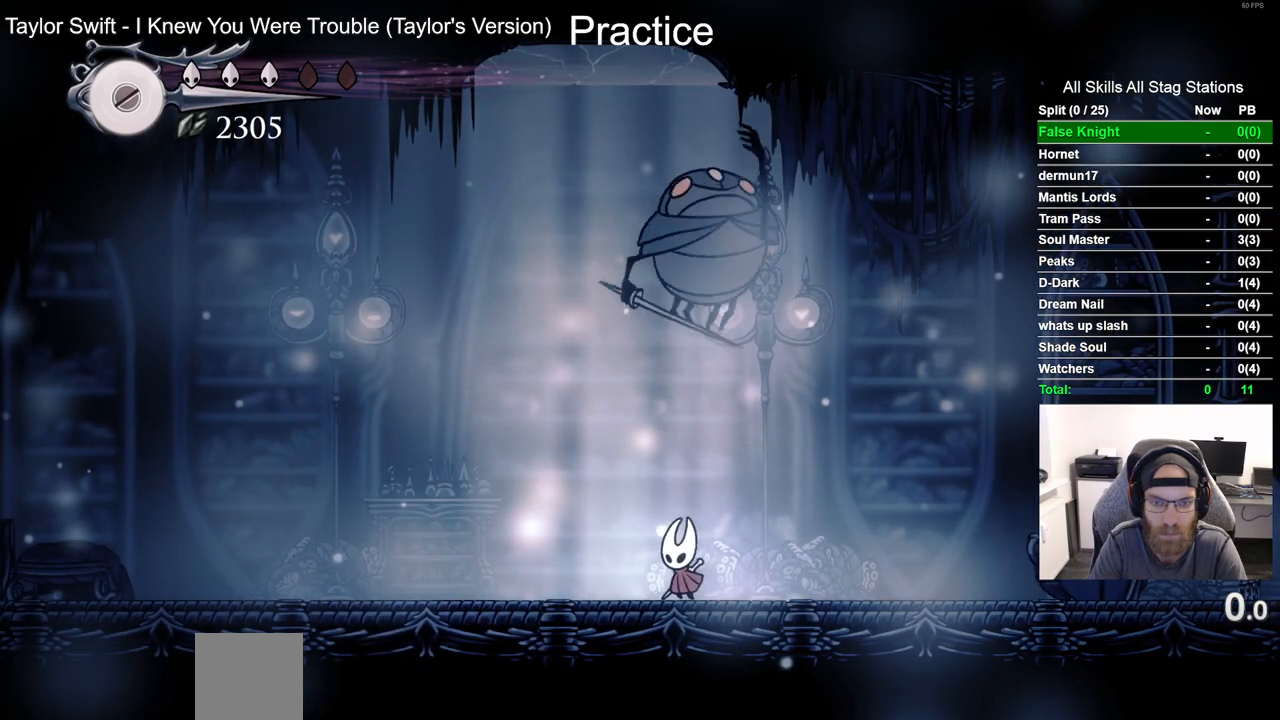
{"buttons": ["DPAD_LEFT"], "left_stick": "center", "right_stick": "center", "events": [[100, "DPAD_RIGHT", "down"], [100, "R2", "down"], [317, "DPAD_RIGHT", "up"], [317, "R2", "up"], [483, "DPAD_LEFT", "down"]]}
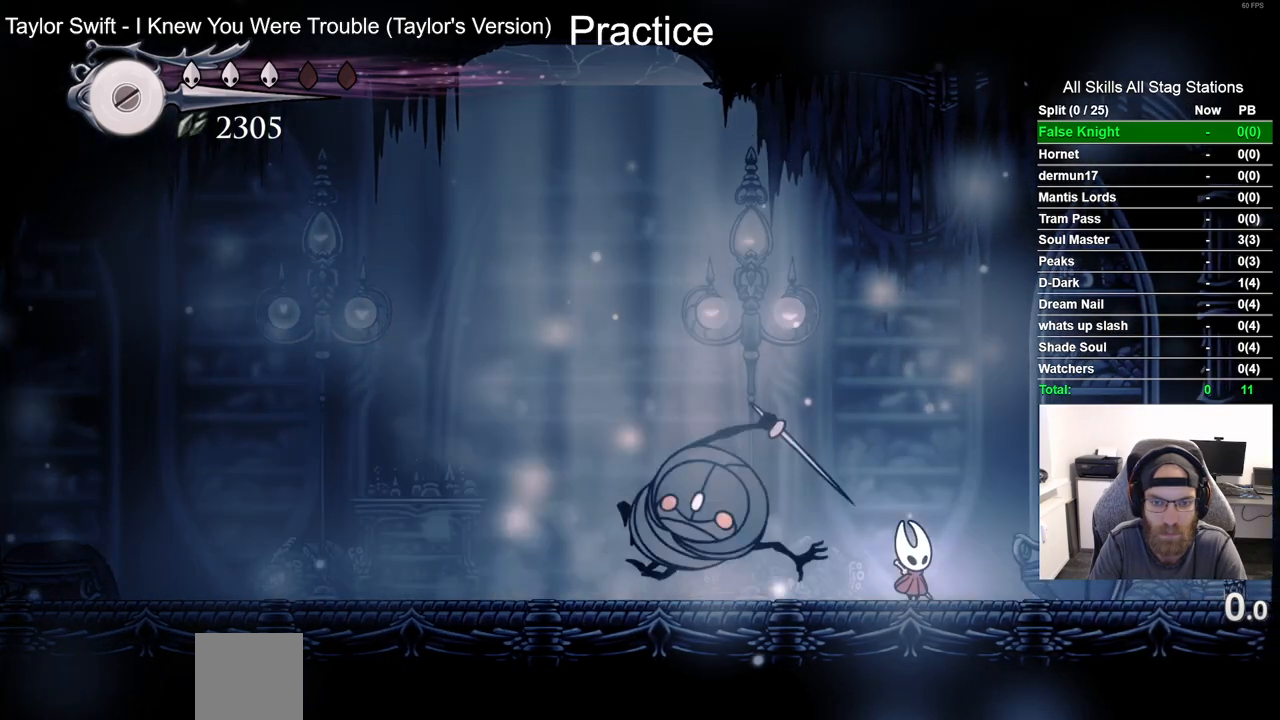
{"buttons": ["DPAD_LEFT"], "left_stick": "center", "right_stick": "center", "events": [[83, "SQUARE", "down"], [250, "SQUARE", "up"]]}
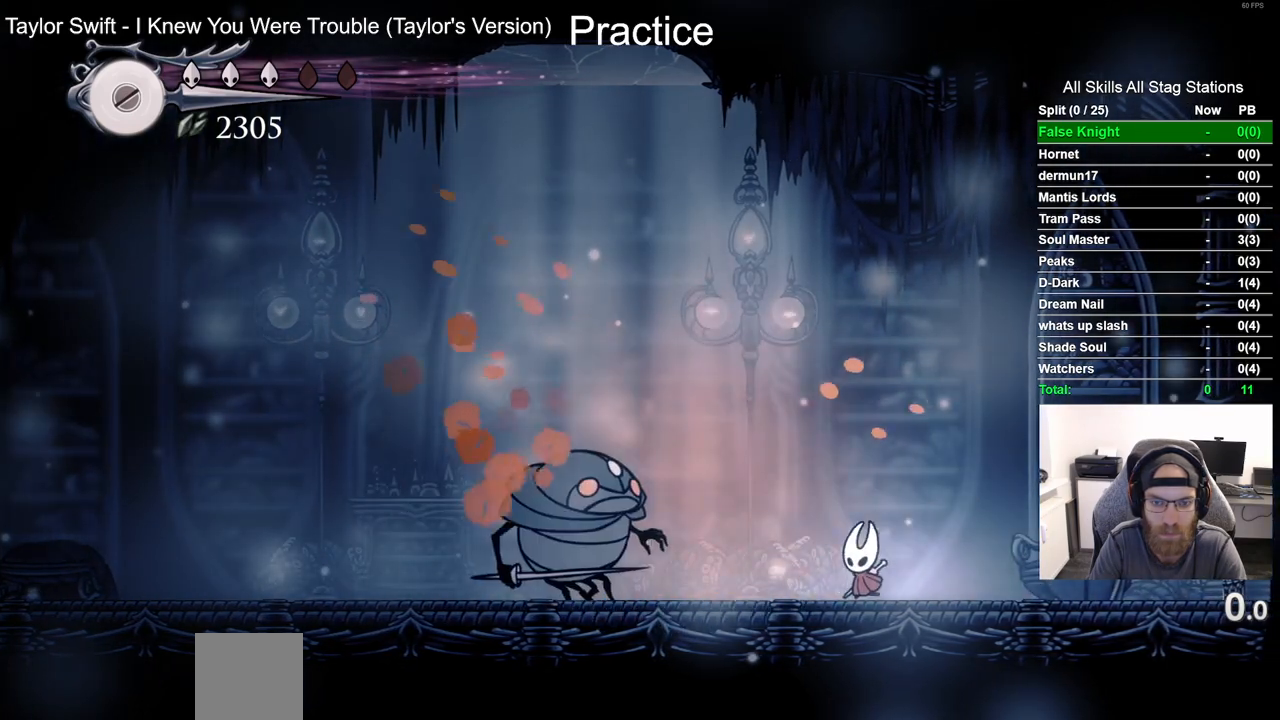
{"buttons": ["SQUARE", "DPAD_LEFT"], "left_stick": "center", "right_stick": "center", "events": [[467, "SQUARE", "down"]]}
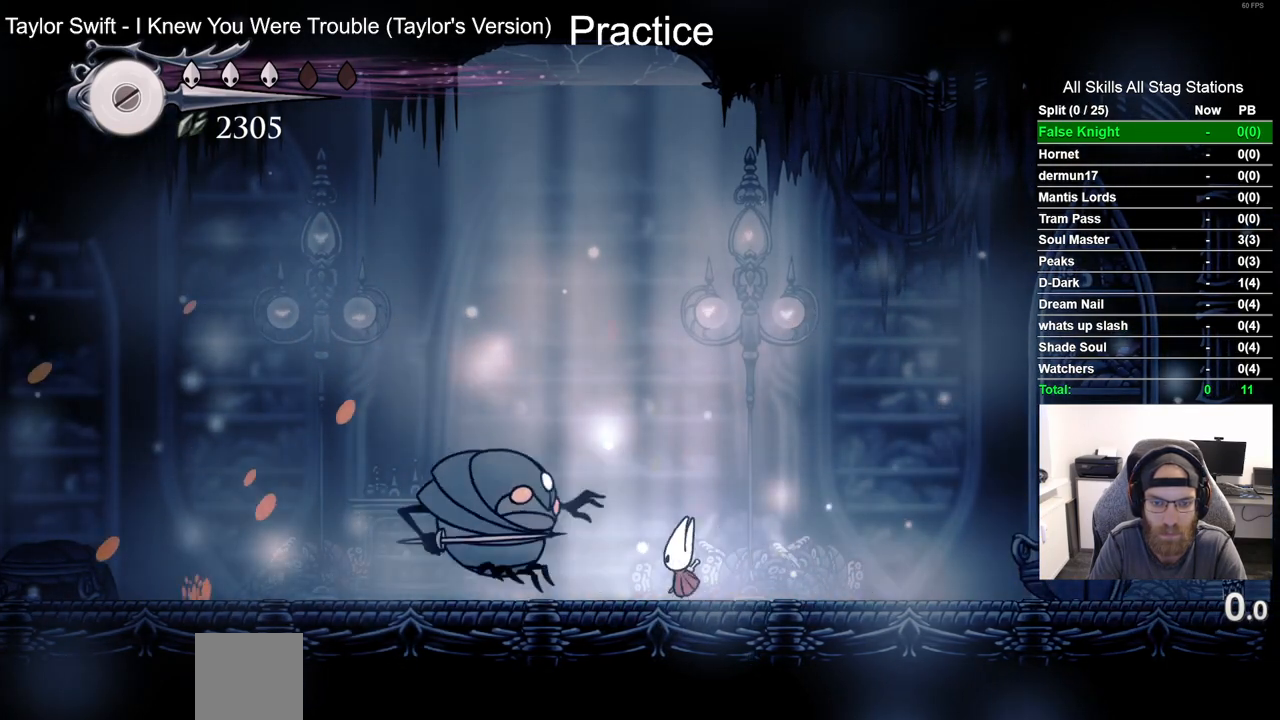
{"buttons": [], "left_stick": "center", "right_stick": "center", "events": [[133, "DPAD_LEFT", "up"], [133, "SQUARE", "up"]]}
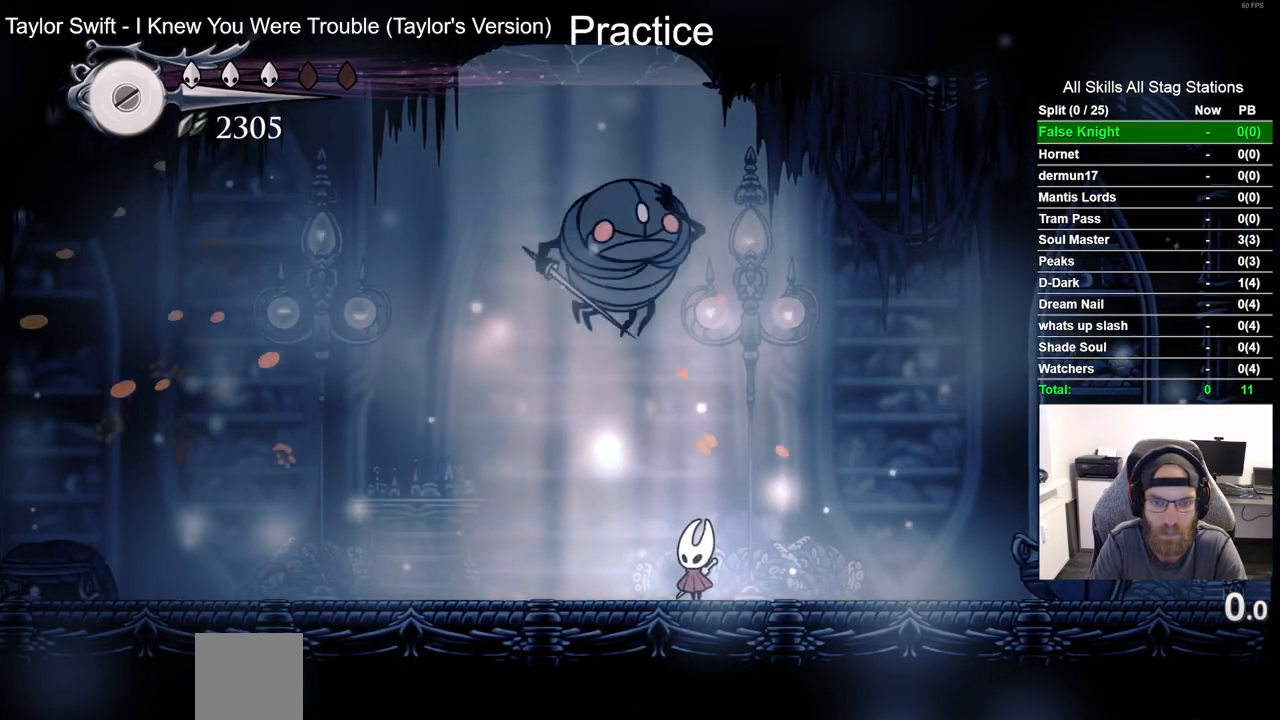
{"buttons": ["DPAD_LEFT"], "left_stick": "center", "right_stick": "center", "events": [[17, "DPAD_RIGHT", "down"], [67, "R2", "down"], [200, "DPAD_RIGHT", "up"], [283, "R2", "up"], [350, "DPAD_LEFT", "down"]]}
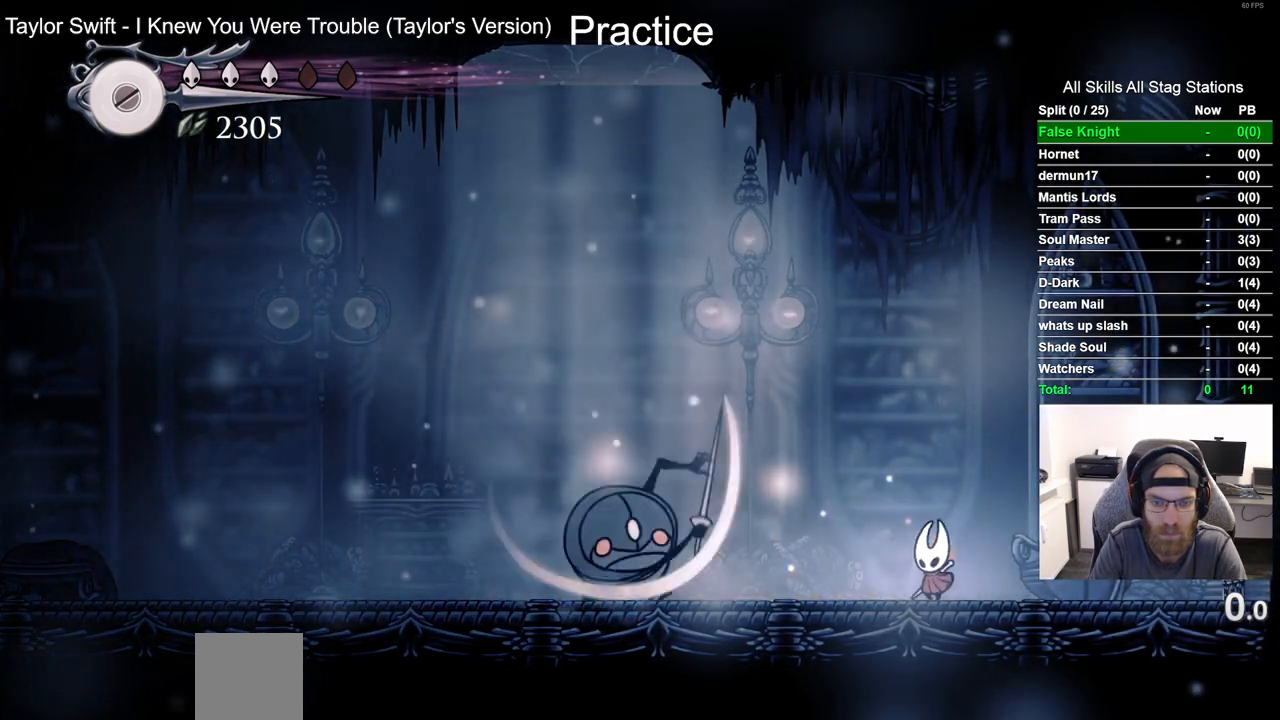
{"buttons": ["DPAD_LEFT"], "left_stick": "center", "right_stick": "center", "events": [[283, "SQUARE", "down"], [467, "SQUARE", "up"]]}
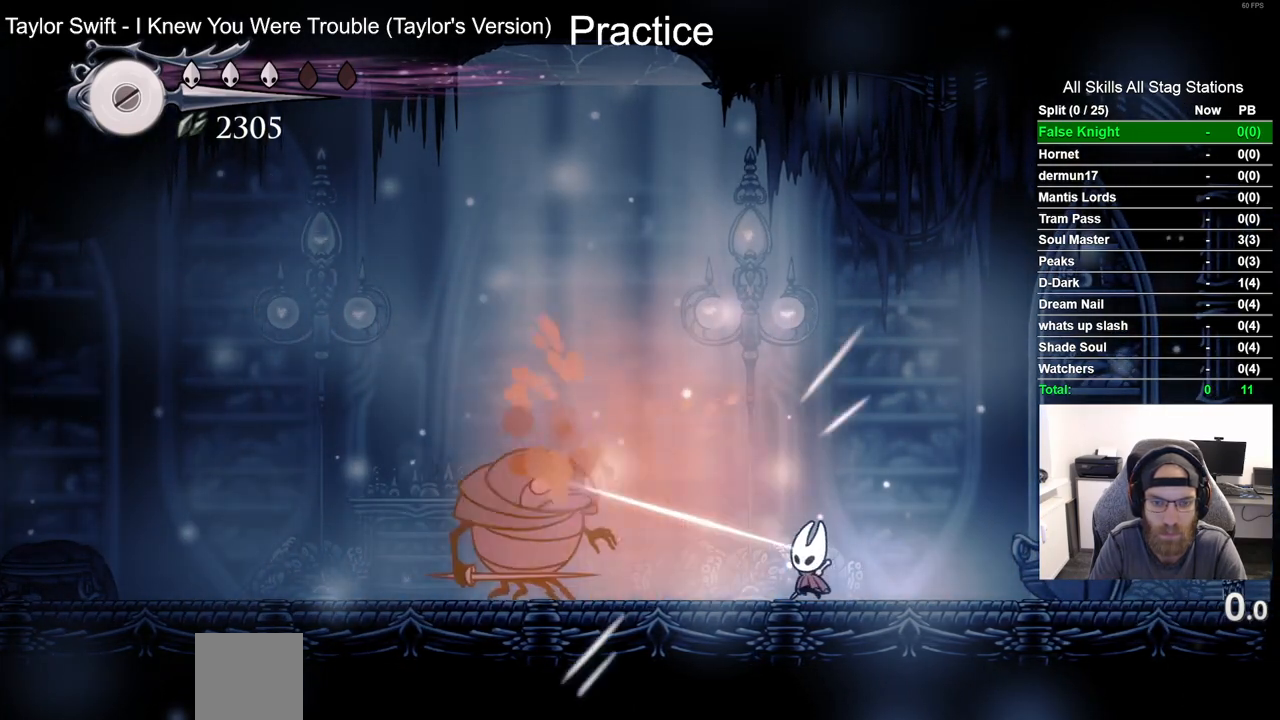
{"buttons": ["DPAD_LEFT"], "left_stick": "center", "right_stick": "center", "events": []}
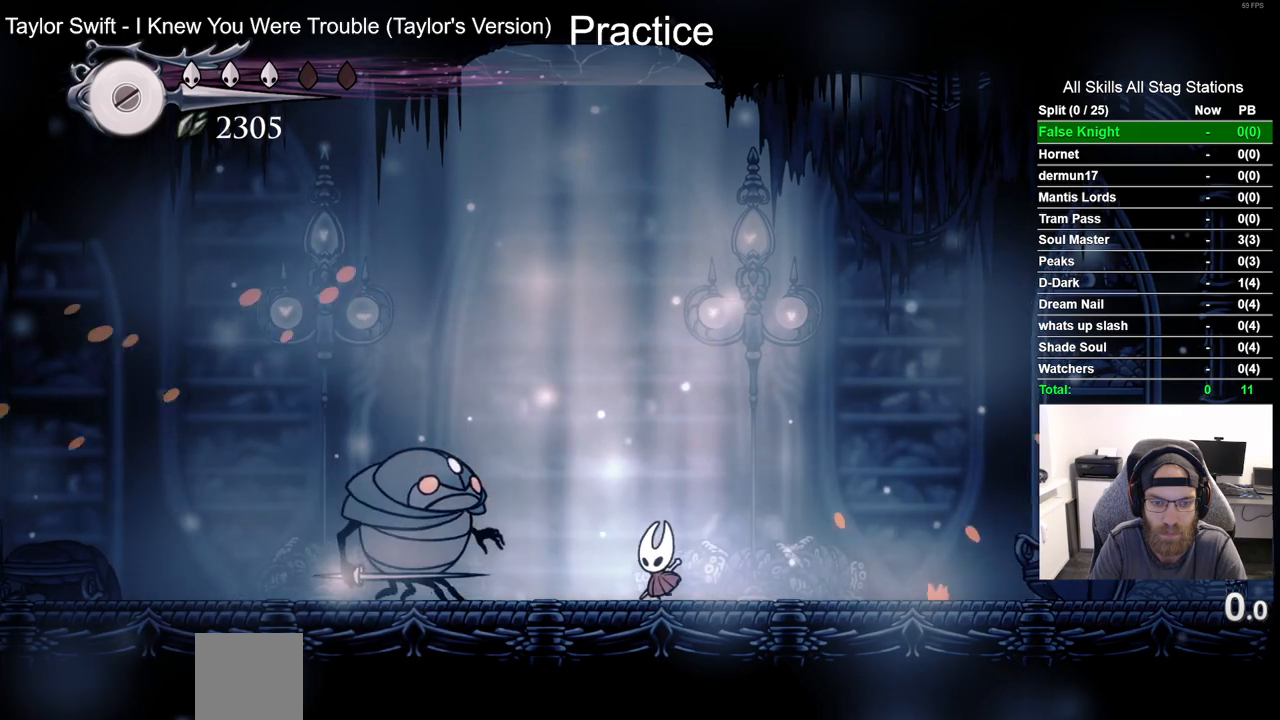
{"buttons": [], "left_stick": "center", "right_stick": "center", "events": [[133, "SQUARE", "down"], [300, "DPAD_LEFT", "up"], [367, "SQUARE", "up"]]}
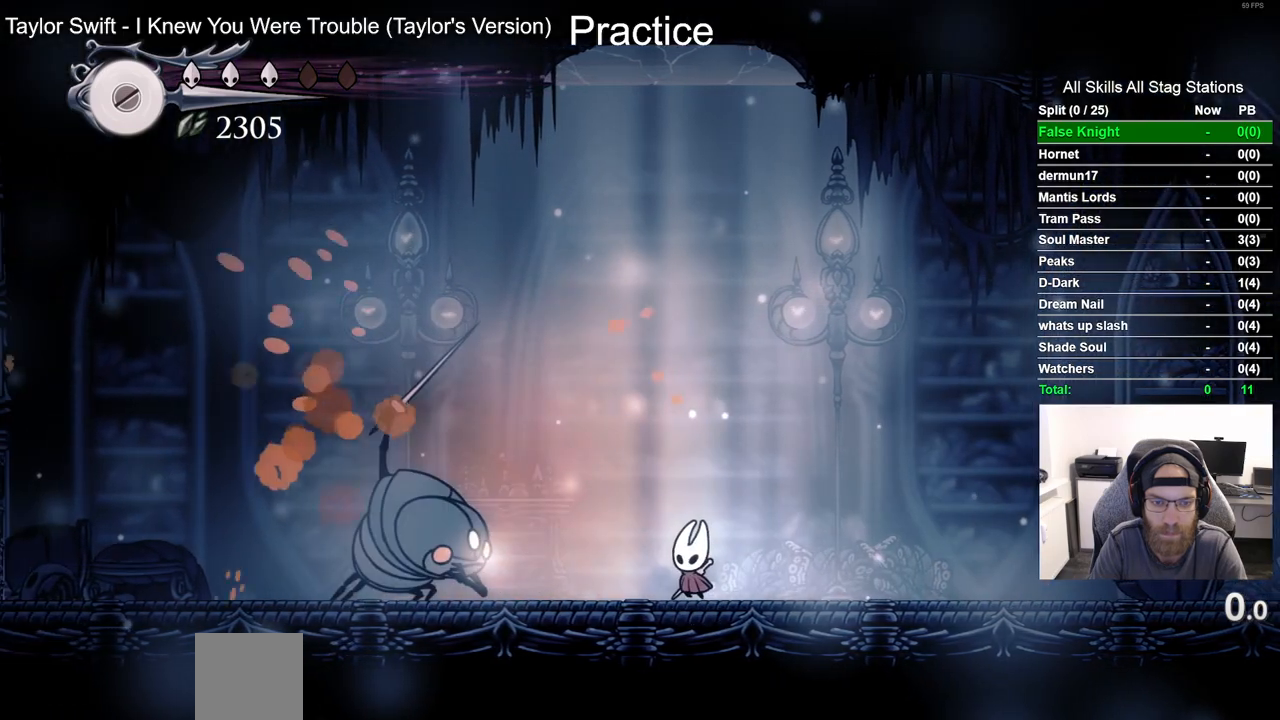
{"buttons": ["DPAD_RIGHT"], "left_stick": "center", "right_stick": "center", "events": [[33, "CROSS", "down"], [417, "CROSS", "up"], [483, "DPAD_RIGHT", "down"]]}